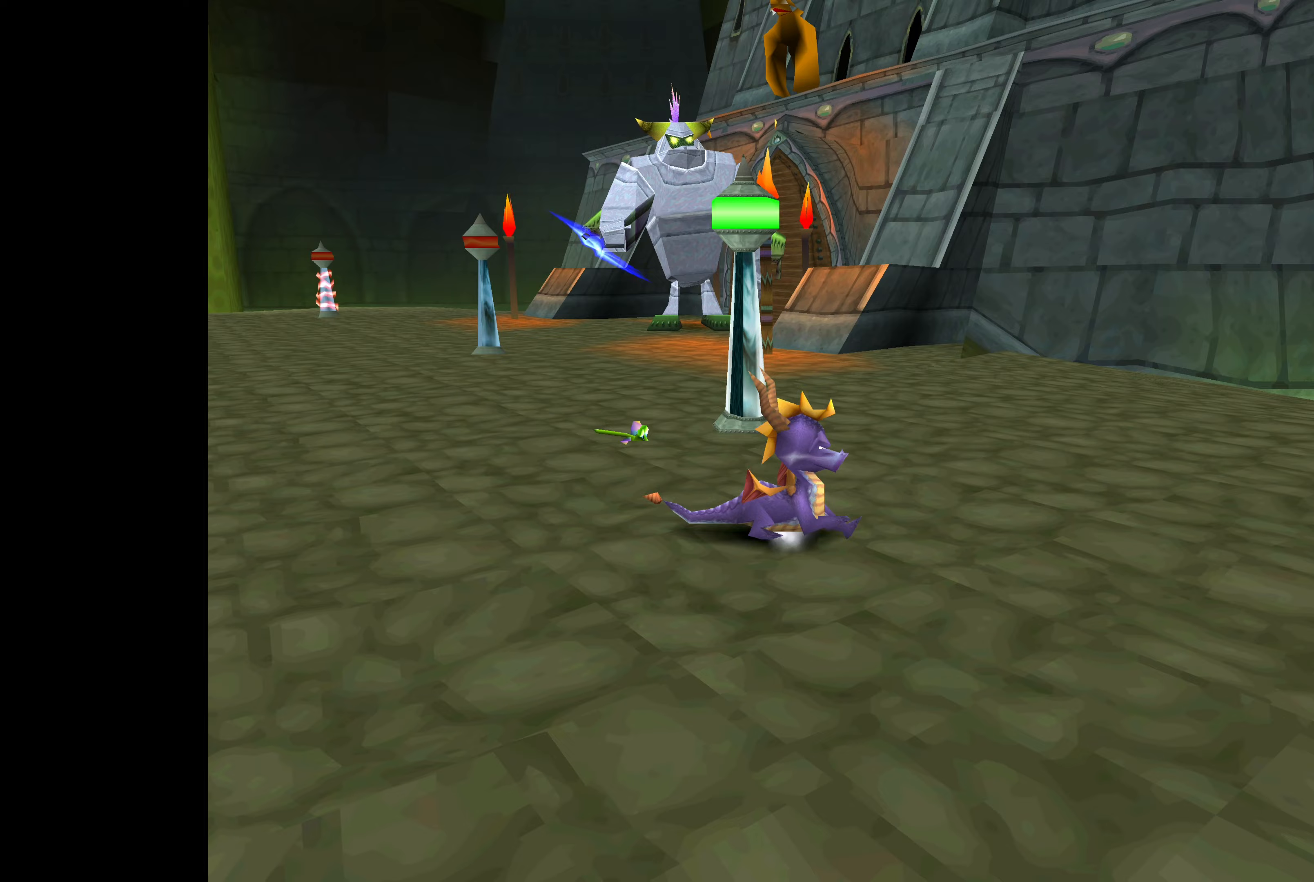
Gameplay with a controller (PlayStation layout); each line is a JSON object with the inputs held at the frame after it (dt_ms = milliseconds from this image to that frame). "events" lists button and stick changes between this image and that frame as [ms after this image, input, new state], when the widget could be followed in between. Not read: L2 L3 R2 R3.
{"dt_ms": 233, "buttons": ["SQUARE"], "left_stick": "left", "right_stick": "center", "events": [[183, "SQUARE", "down"]]}
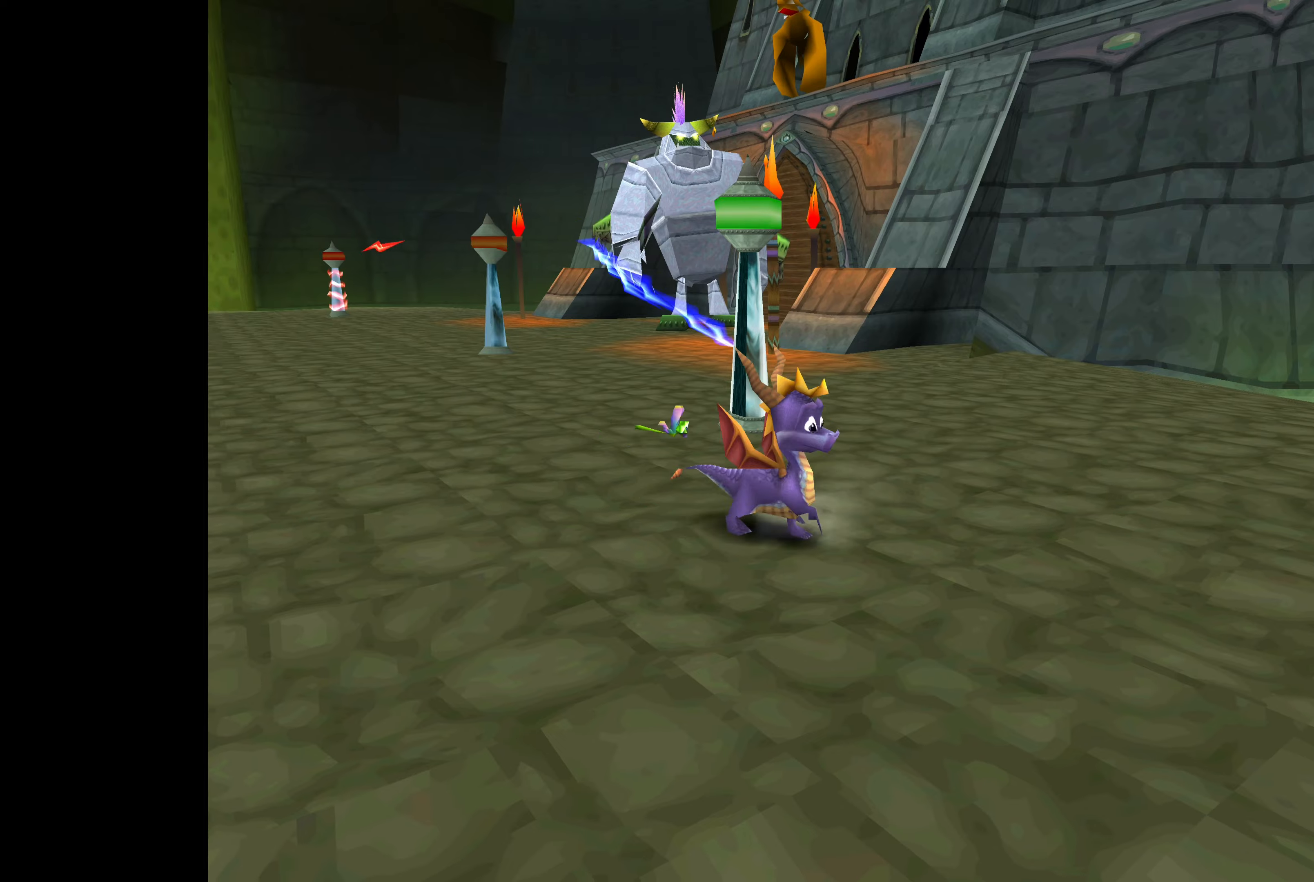
{"dt_ms": 500, "buttons": ["SQUARE"], "left_stick": "up", "right_stick": "center", "events": [[500, "left_stick", "up"]]}
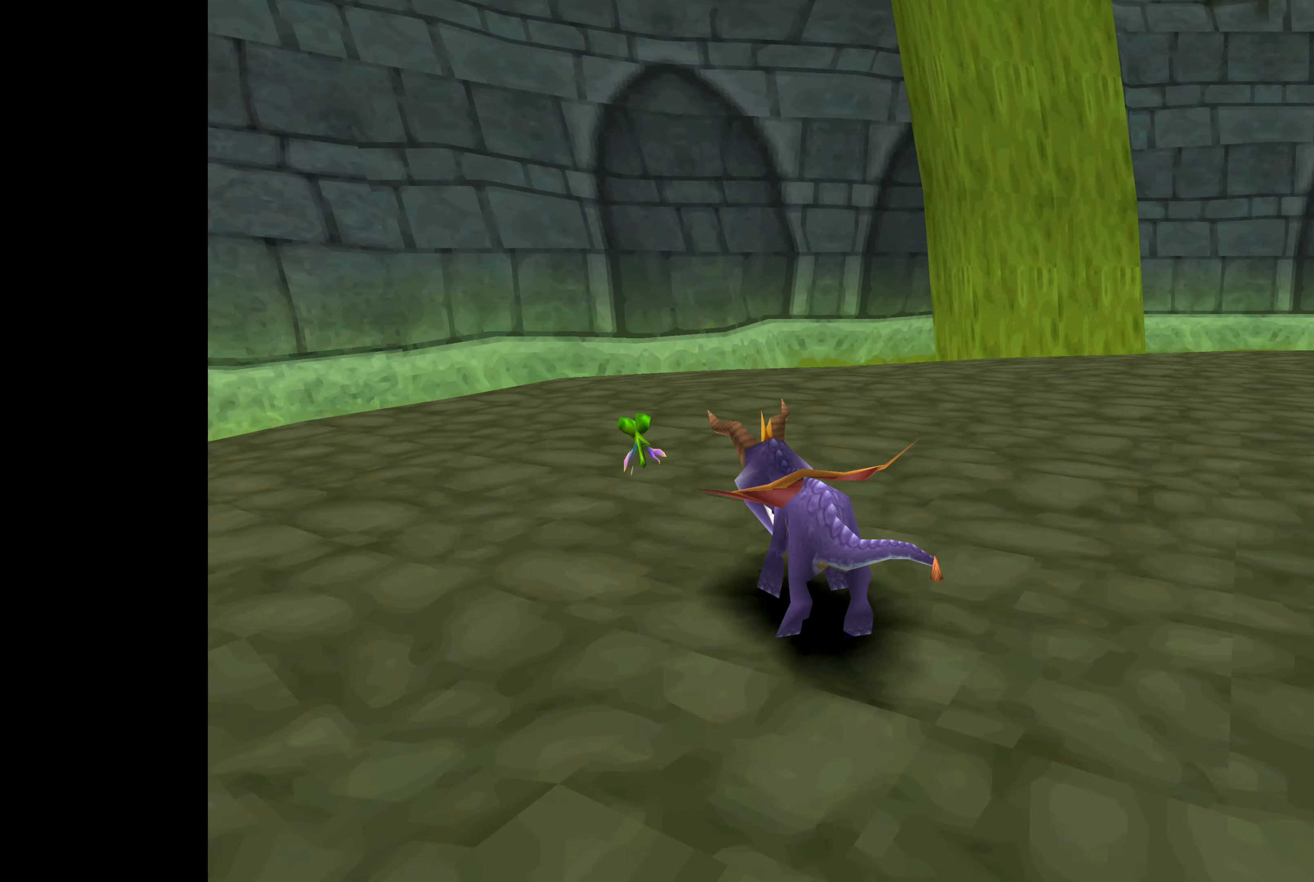
{"dt_ms": 500, "buttons": [], "left_stick": "down-right", "right_stick": "center", "events": [[67, "left_stick", "up-right"], [100, "SQUARE", "up"], [284, "left_stick", "right"], [417, "left_stick", "down-right"]]}
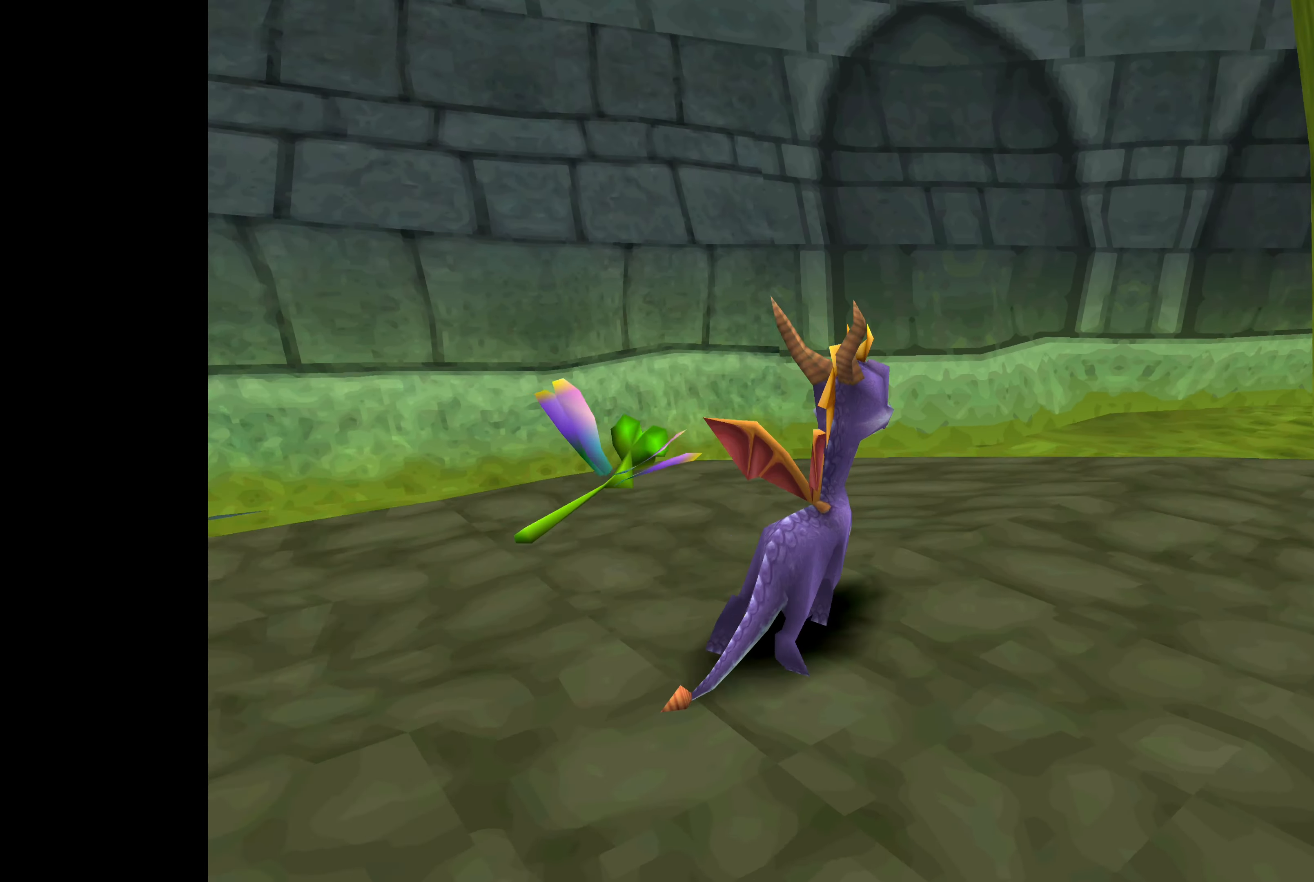
{"dt_ms": 500, "buttons": [], "left_stick": "center", "right_stick": "center", "events": [[317, "left_stick", "center"]]}
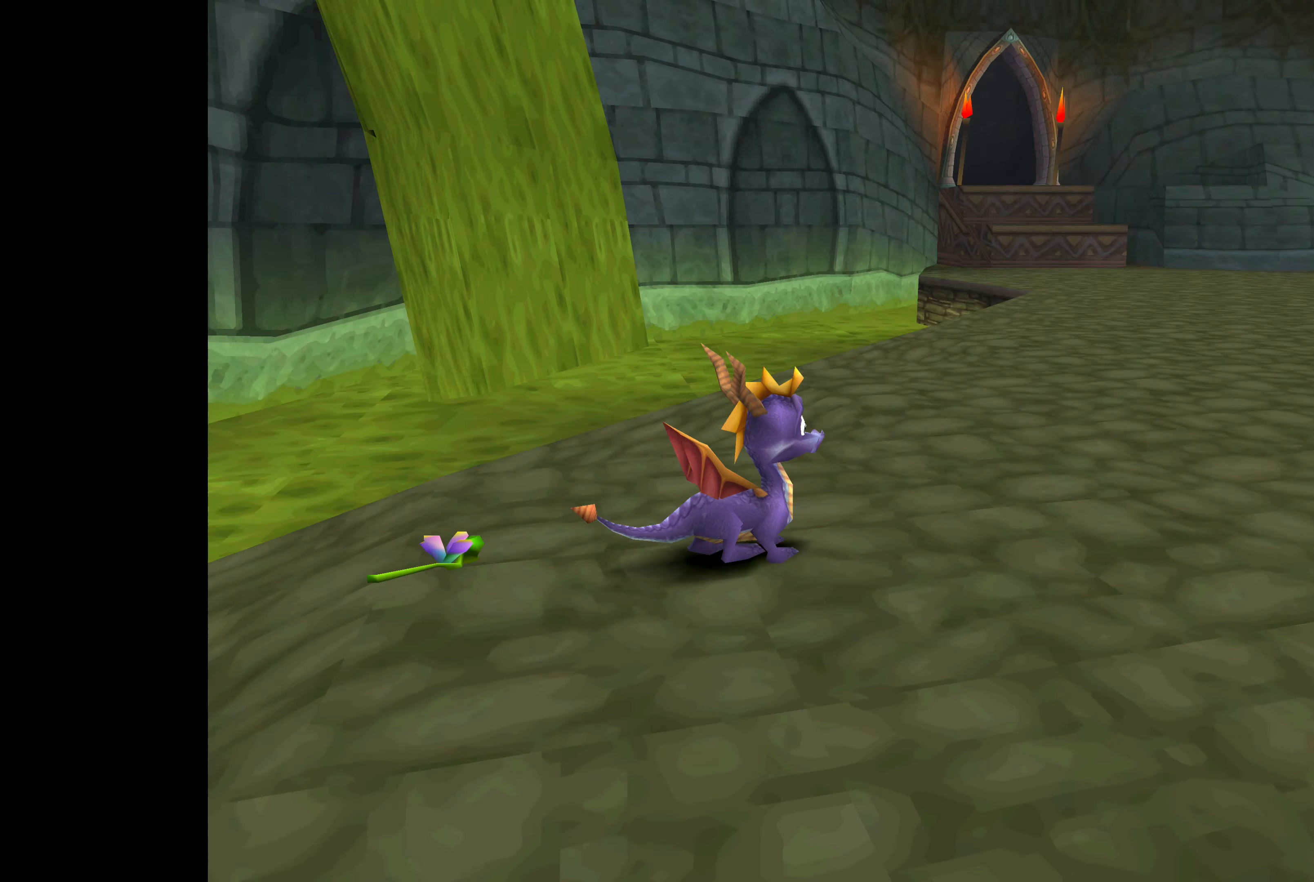
{"dt_ms": 500, "buttons": [], "left_stick": "up", "right_stick": "center", "events": [[217, "left_stick", "up"]]}
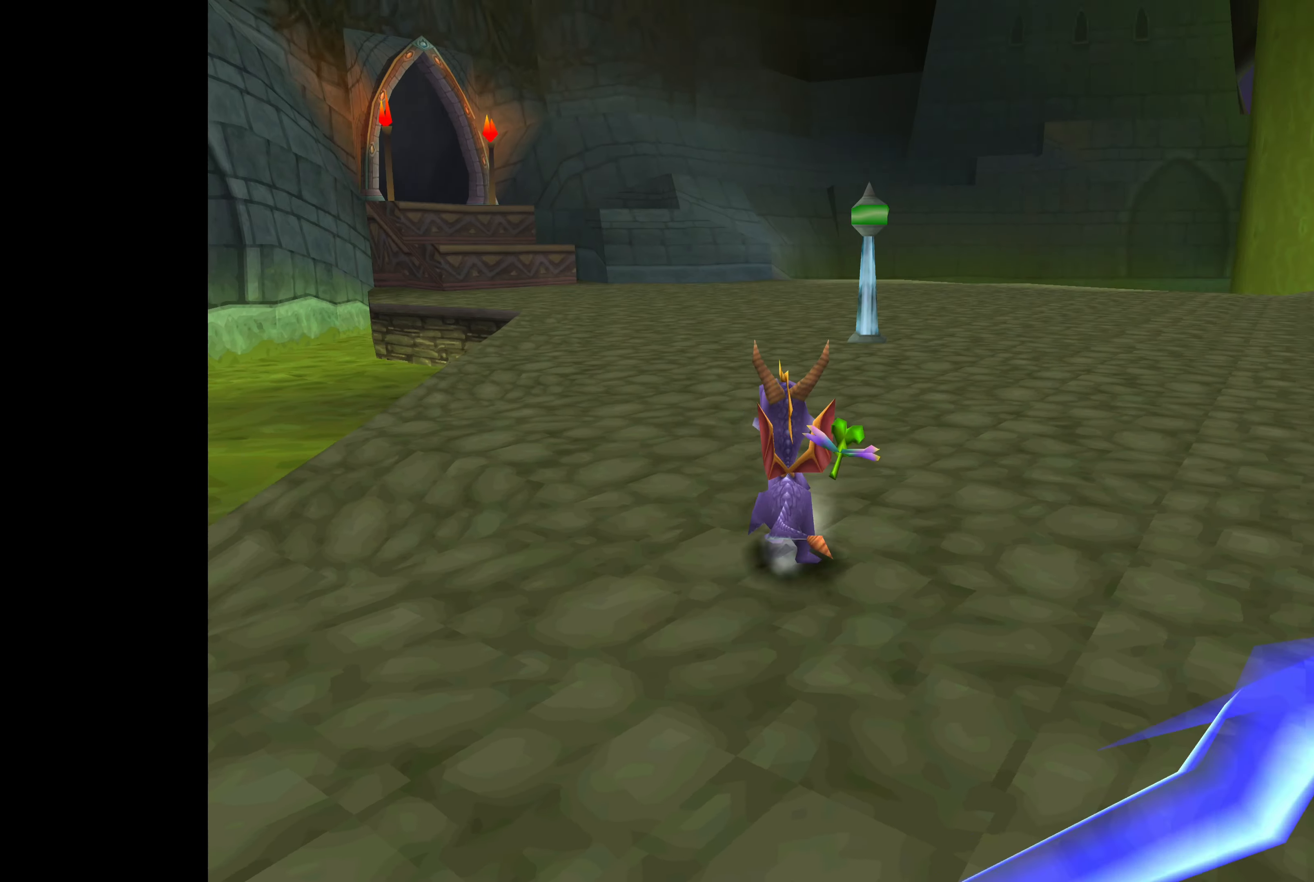
{"dt_ms": 500, "buttons": ["SQUARE"], "left_stick": "up-left", "right_stick": "center", "events": [[84, "SQUARE", "down"], [217, "left_stick", "up-left"]]}
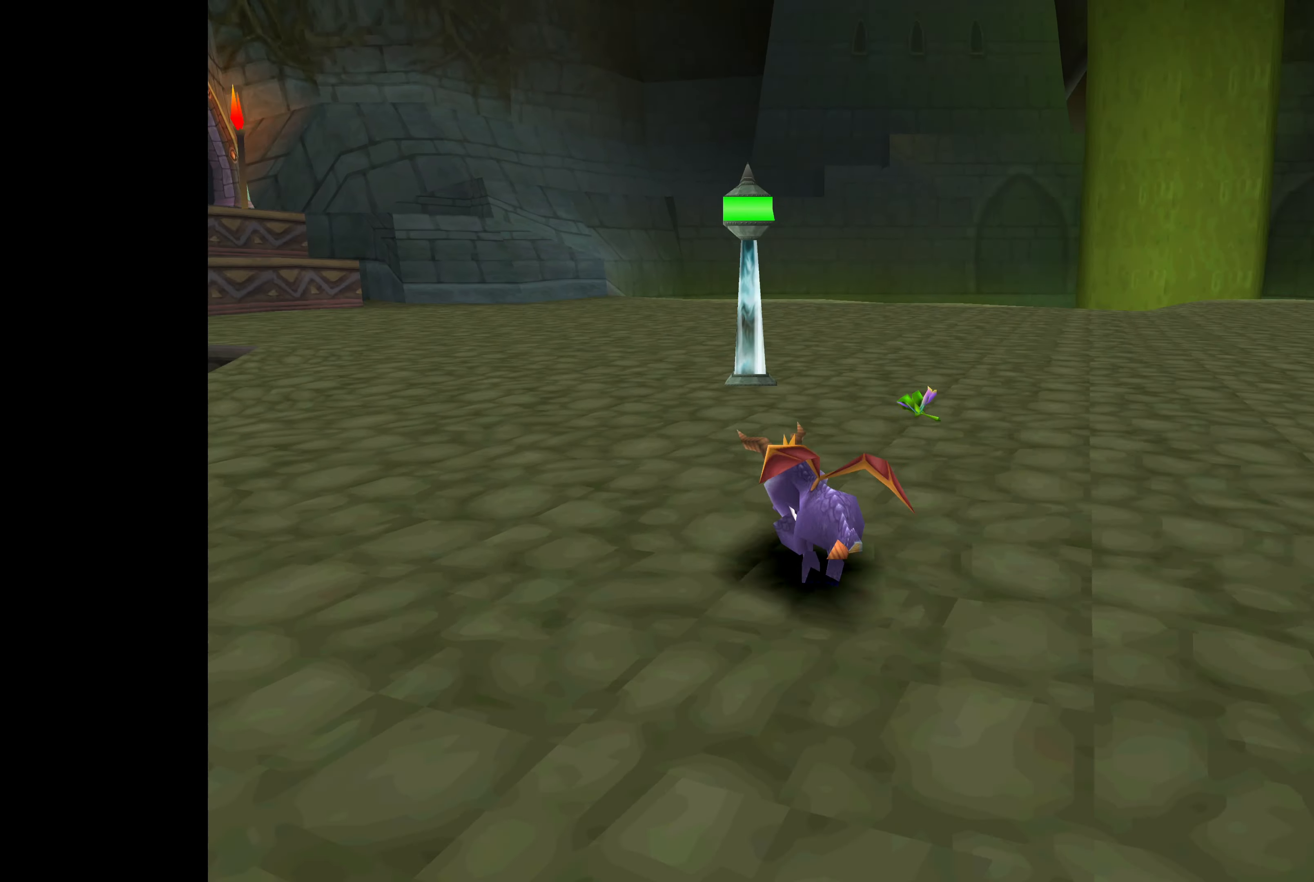
{"dt_ms": 500, "buttons": [], "left_stick": "up", "right_stick": "center", "events": [[134, "SQUARE", "up"], [150, "left_stick", "up-right"], [300, "left_stick", "up"]]}
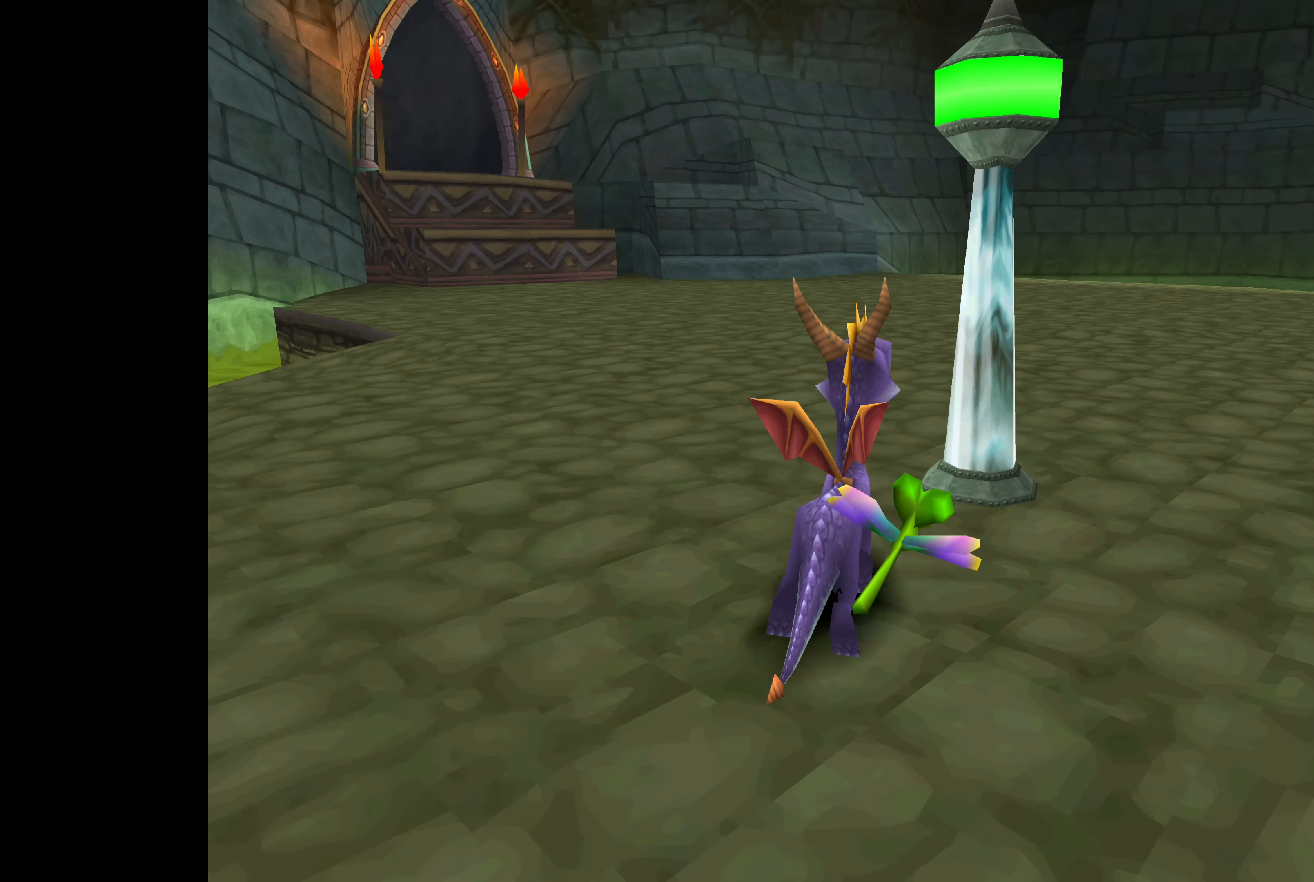
{"dt_ms": 500, "buttons": [], "left_stick": "up", "right_stick": "center", "events": [[134, "left_stick", "up-left"], [317, "left_stick", "up"]]}
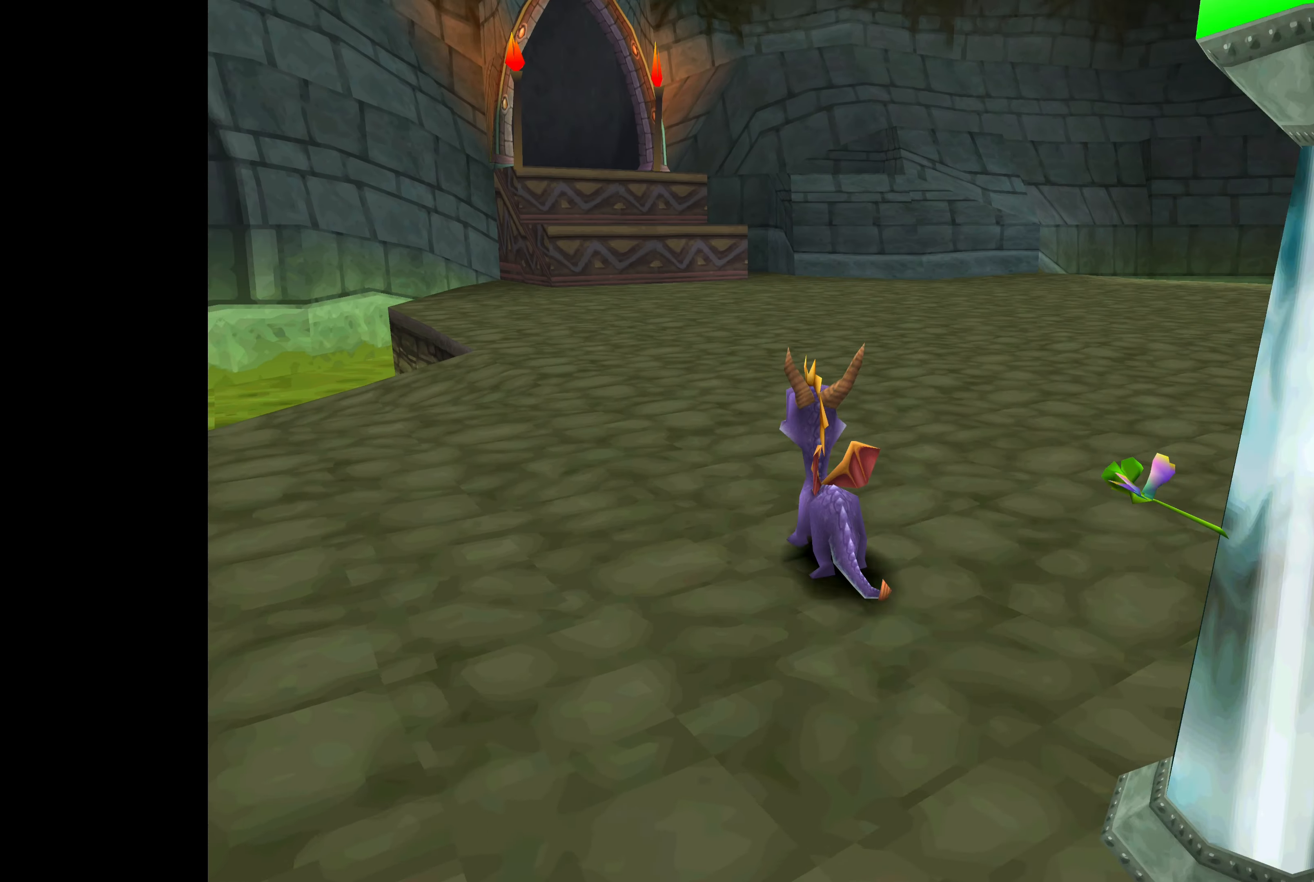
{"dt_ms": 500, "buttons": ["SQUARE"], "left_stick": "up-left", "right_stick": "center", "events": [[267, "SQUARE", "down"], [434, "left_stick", "up-left"]]}
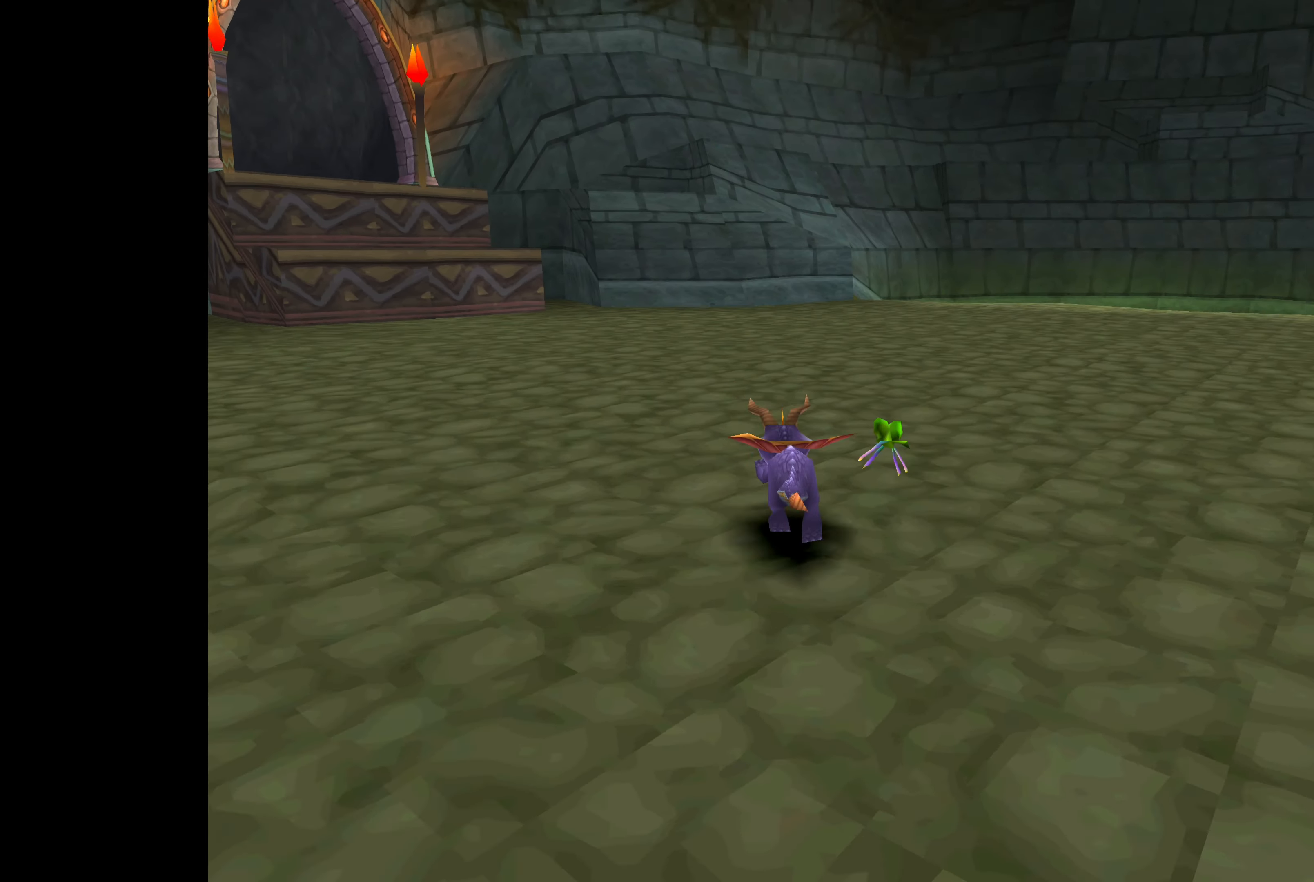
{"dt_ms": 500, "buttons": [], "left_stick": "up", "right_stick": "center", "events": [[200, "SQUARE", "up"], [300, "left_stick", "up"]]}